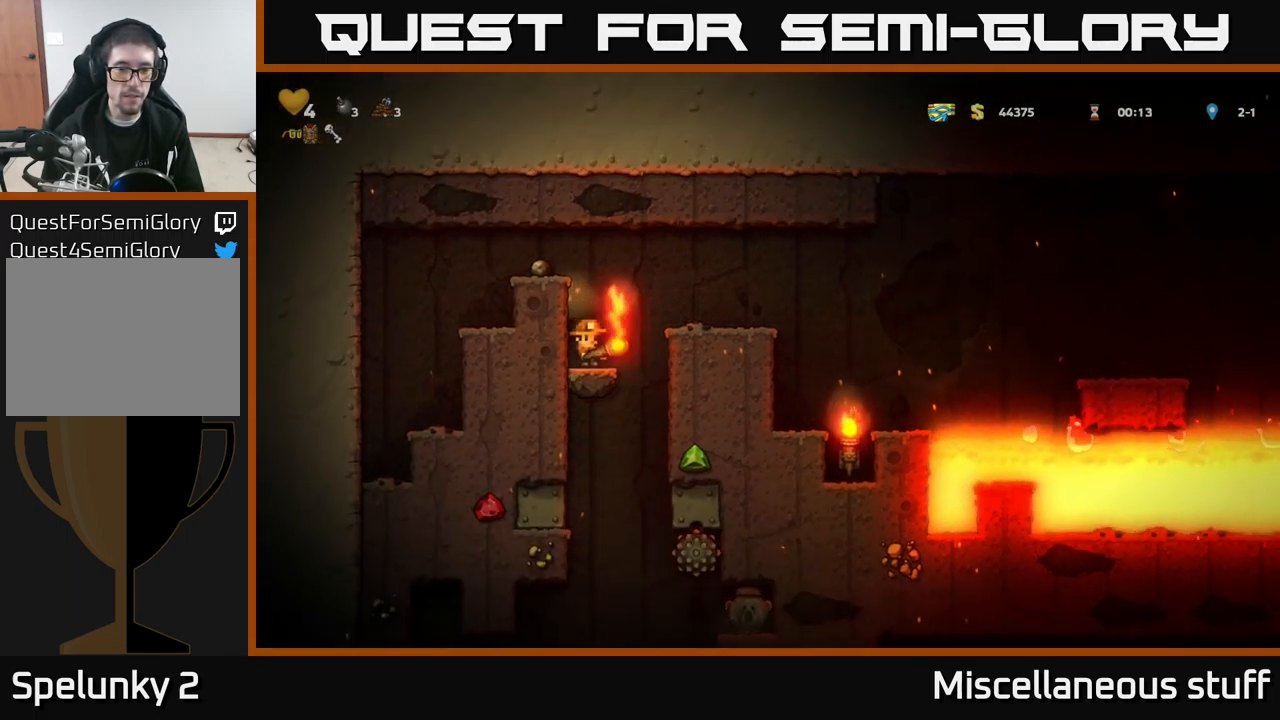
Gameplay with a controller (Xbox layout); each line is a JSON object with the inputs held at the frame after it. "events" lists button and stick changes between this image and that frame as [ms after this image, input, new state], when the widget could be followed in between. Not read: right_stick.
{"buttons": ["A"], "left_stick": "center", "events": [[434, "A", "down"]]}
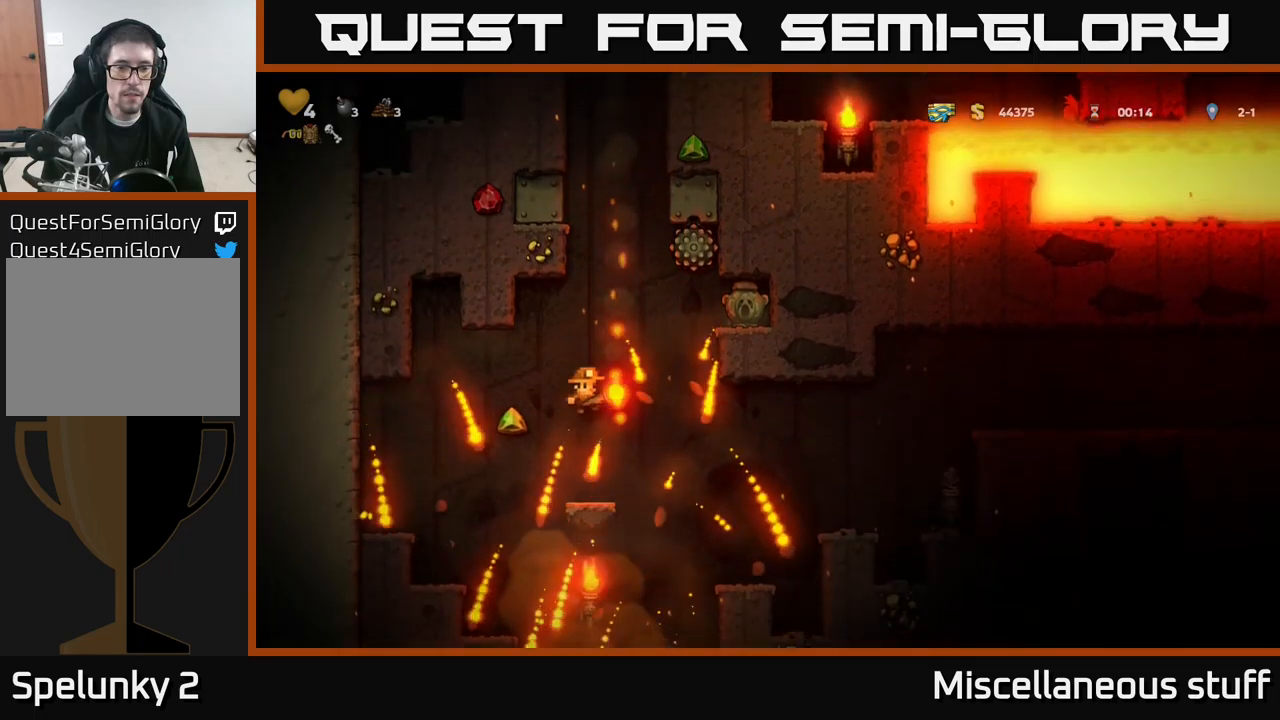
{"buttons": ["A", "DPAD_RIGHT"], "left_stick": "center", "events": [[367, "DPAD_RIGHT", "down"]]}
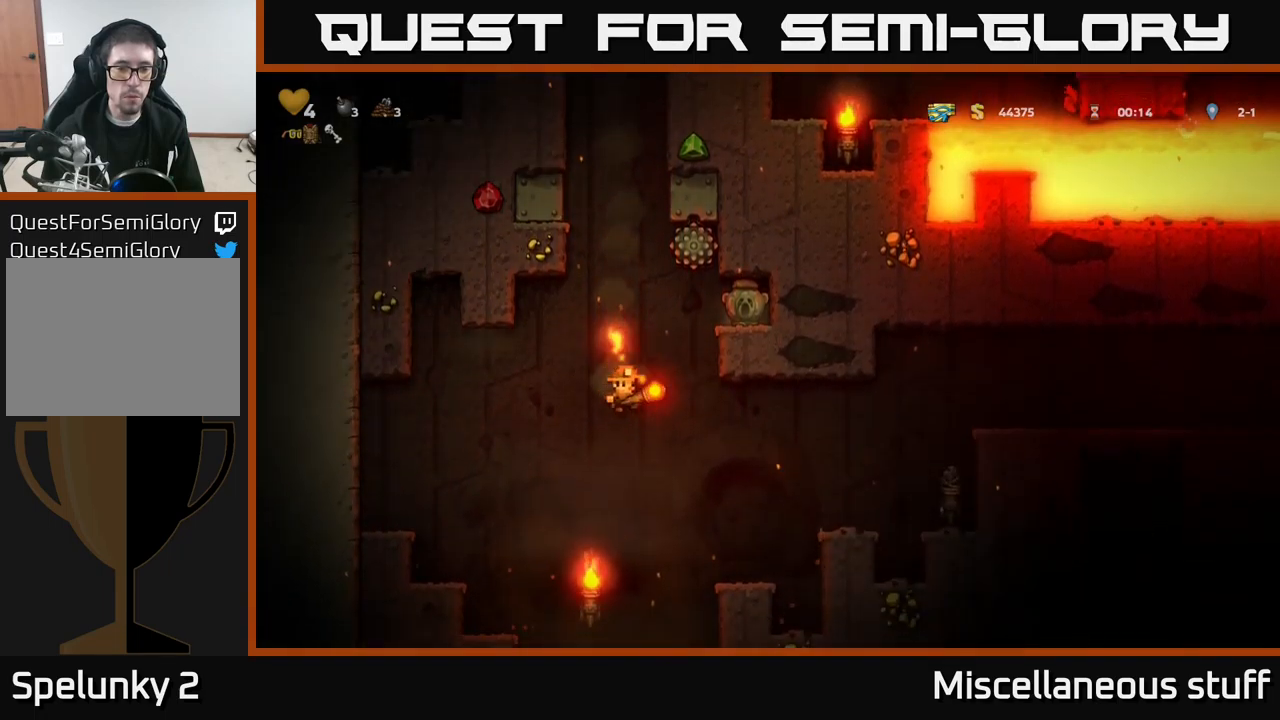
{"buttons": [], "left_stick": "center", "events": [[167, "A", "up"], [217, "DPAD_RIGHT", "up"]]}
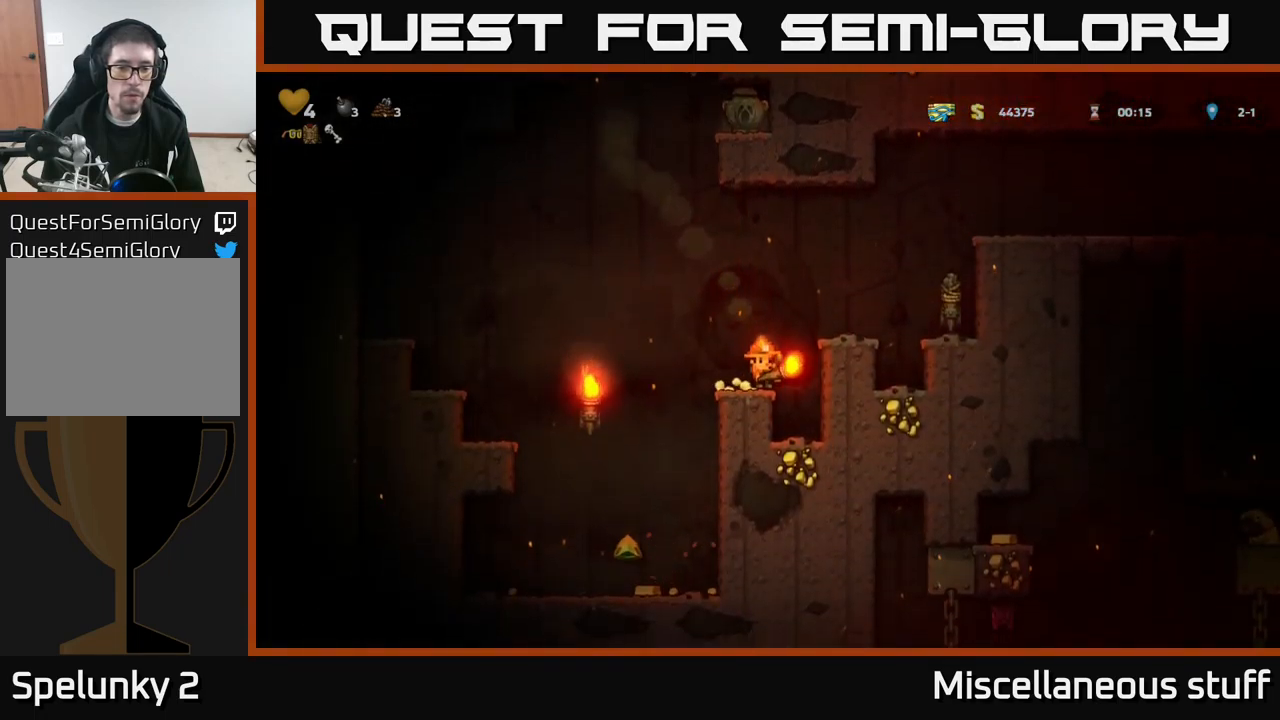
{"buttons": ["A", "DPAD_RIGHT"], "left_stick": "center", "events": [[384, "A", "down"], [450, "DPAD_RIGHT", "down"]]}
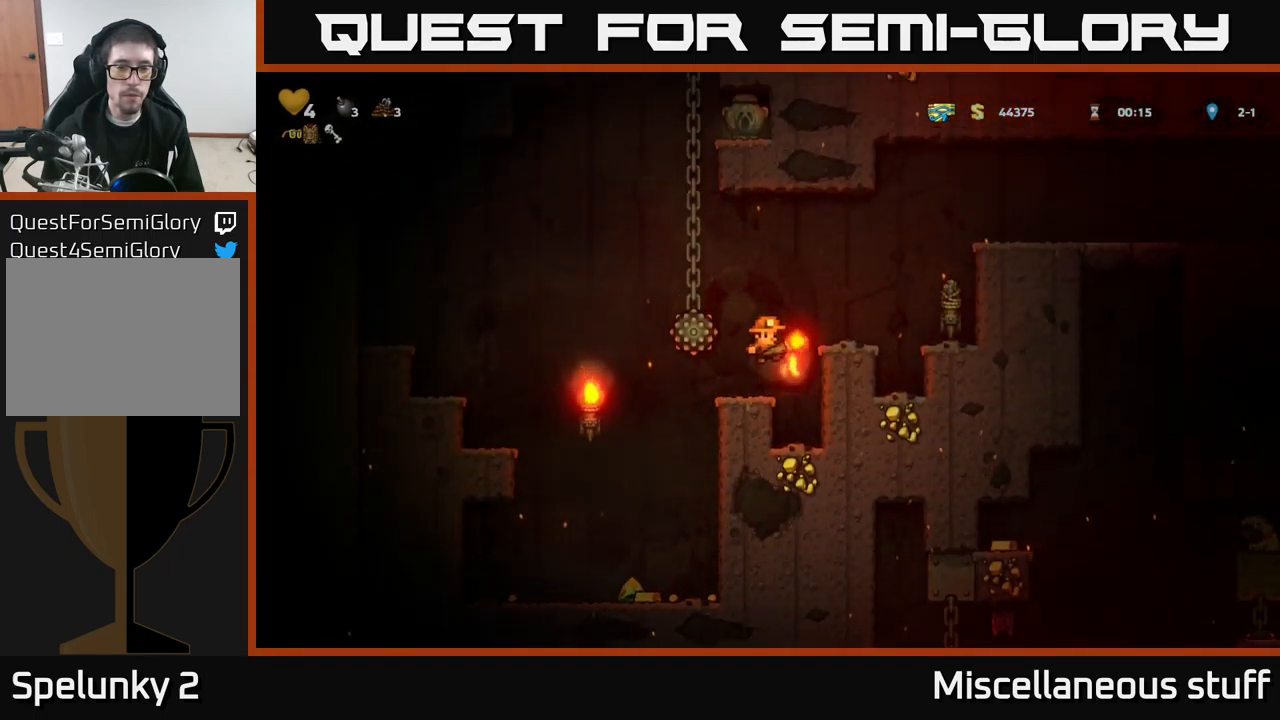
{"buttons": ["DPAD_RIGHT"], "left_stick": "center", "events": [[84, "A", "up"], [100, "DPAD_RIGHT", "up"], [434, "A", "down"], [467, "DPAD_RIGHT", "down"], [484, "A", "up"]]}
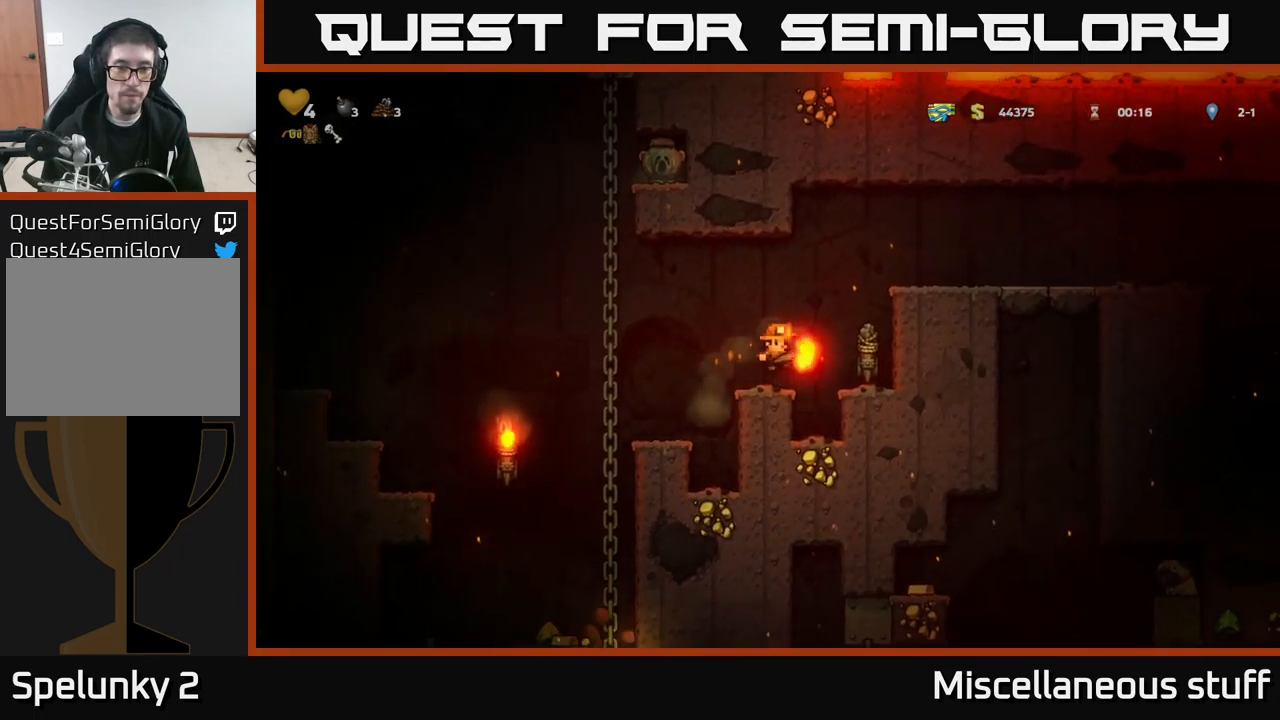
{"buttons": [], "left_stick": "center", "events": [[167, "DPAD_RIGHT", "up"]]}
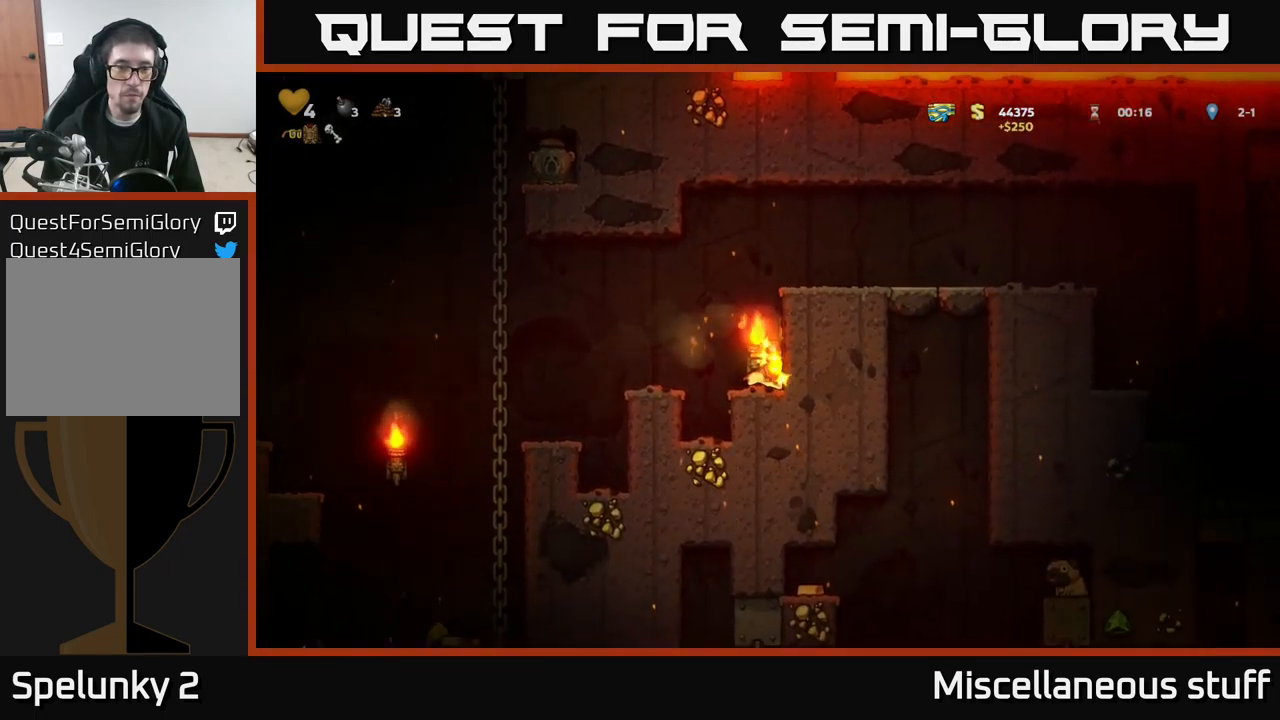
{"buttons": ["A", "DPAD_LEFT"], "left_stick": "center", "events": [[67, "DPAD_DOWN", "down"], [184, "X", "down"], [267, "DPAD_DOWN", "up"], [267, "X", "up"], [284, "DPAD_LEFT", "down"], [400, "A", "down"]]}
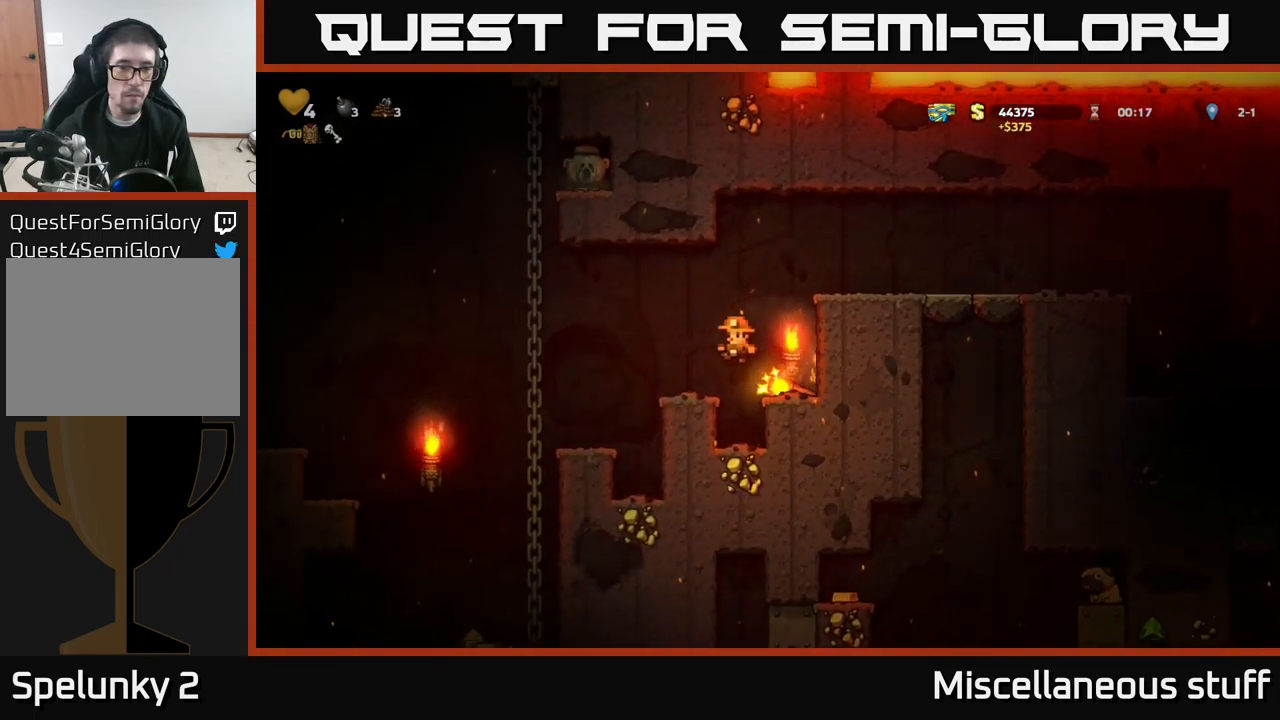
{"buttons": ["DPAD_UP"], "left_stick": "center", "events": [[317, "DPAD_UP", "down"], [400, "A", "up"], [450, "DPAD_LEFT", "up"]]}
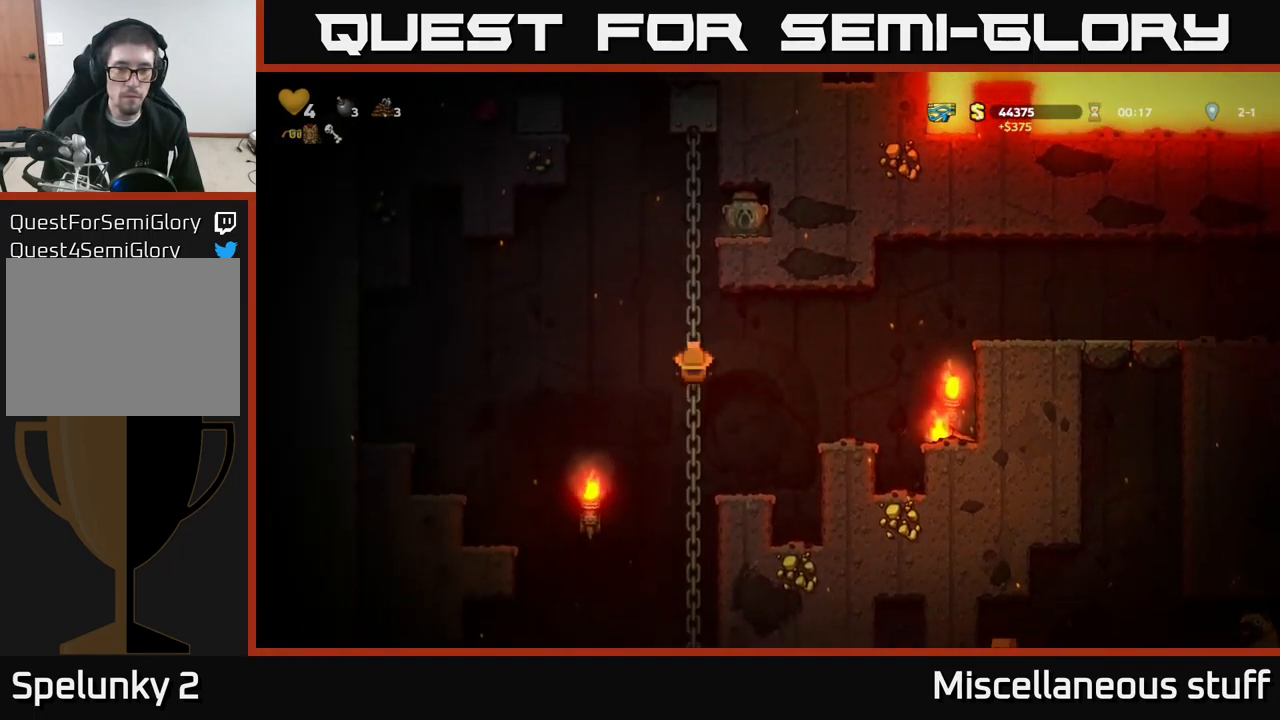
{"buttons": ["A", "DPAD_RIGHT"], "left_stick": "center", "events": [[417, "A", "down"], [450, "DPAD_UP", "up"], [467, "DPAD_RIGHT", "down"]]}
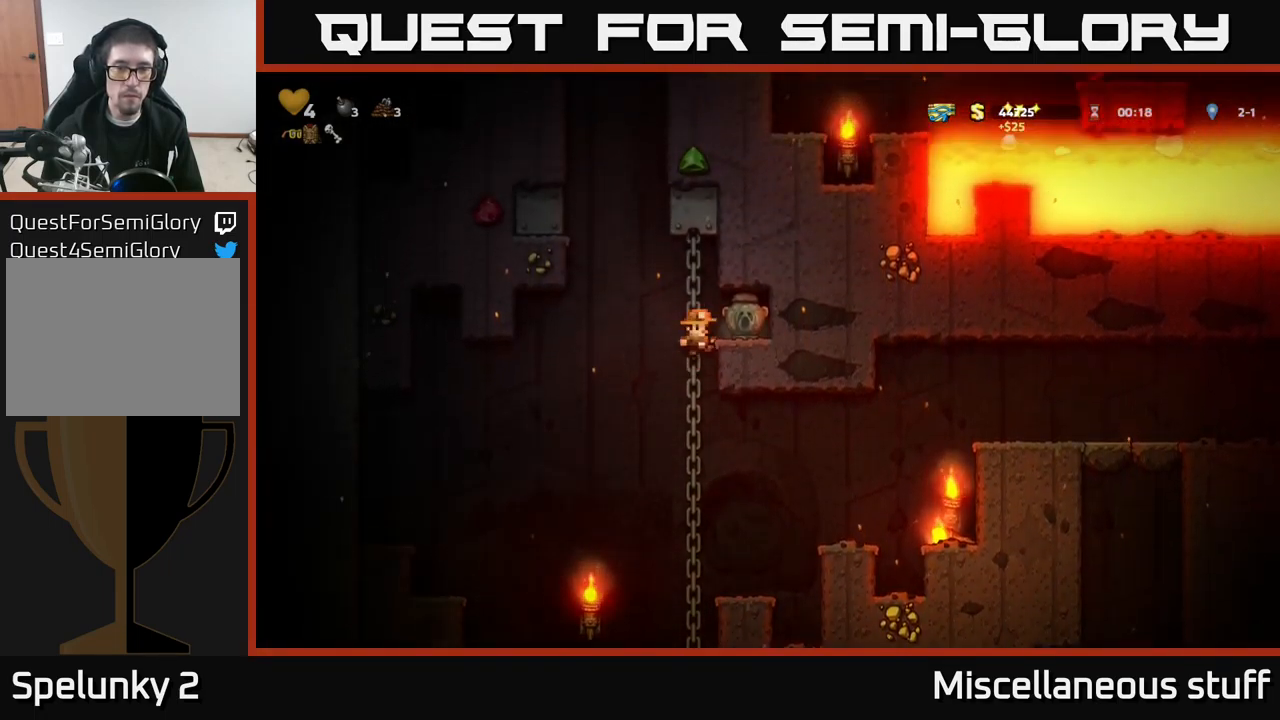
{"buttons": ["X", "DPAD_DOWN"], "left_stick": "center", "events": [[84, "A", "up"], [267, "DPAD_RIGHT", "up"], [300, "DPAD_DOWN", "down"], [467, "X", "down"]]}
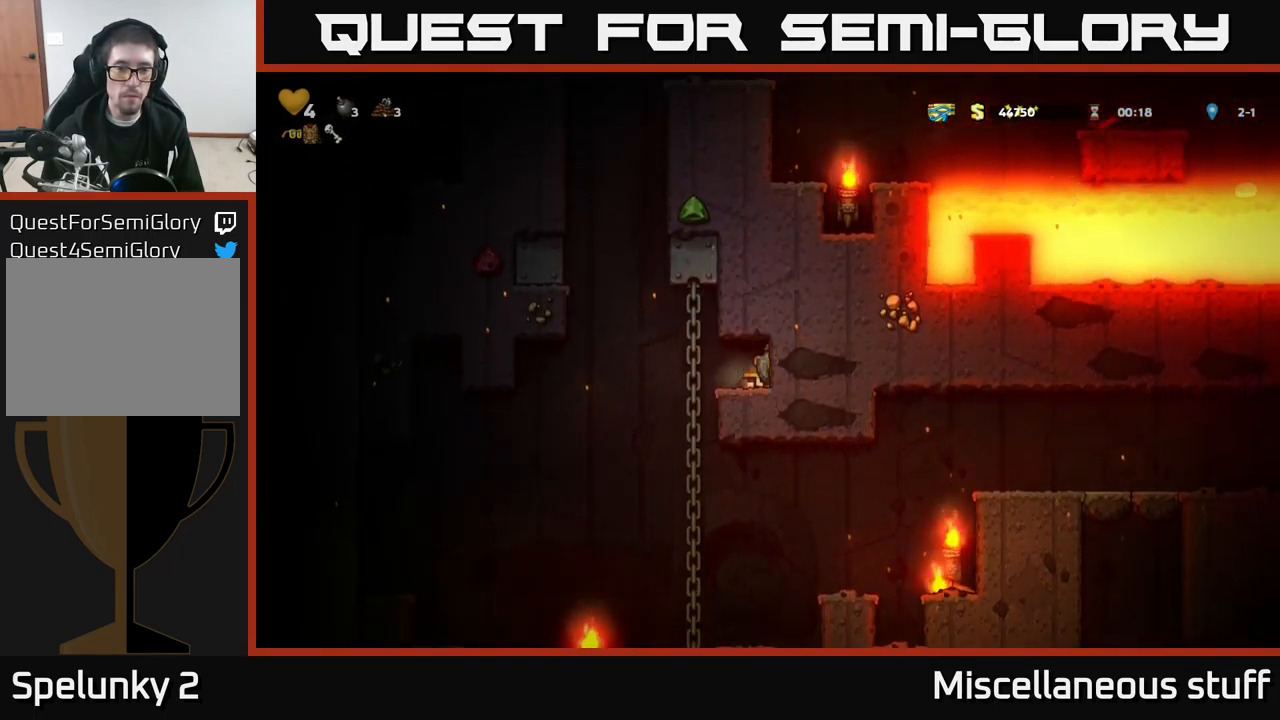
{"buttons": ["DPAD_DOWN"], "left_stick": "center", "events": [[50, "DPAD_DOWN", "up"], [67, "DPAD_LEFT", "down"], [100, "X", "up"], [234, "DPAD_UP", "down"], [250, "DPAD_LEFT", "up"], [284, "DPAD_UP", "up"], [317, "DPAD_DOWN", "down"]]}
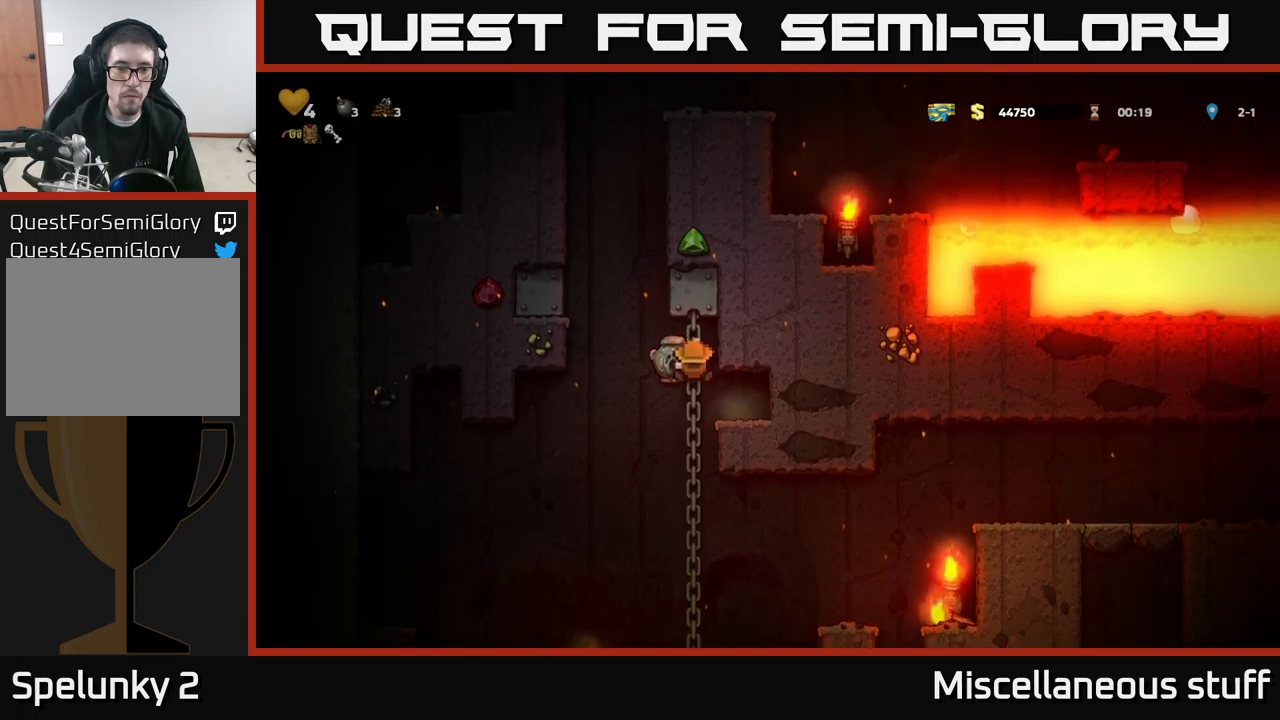
{"buttons": ["DPAD_DOWN"], "left_stick": "center", "events": []}
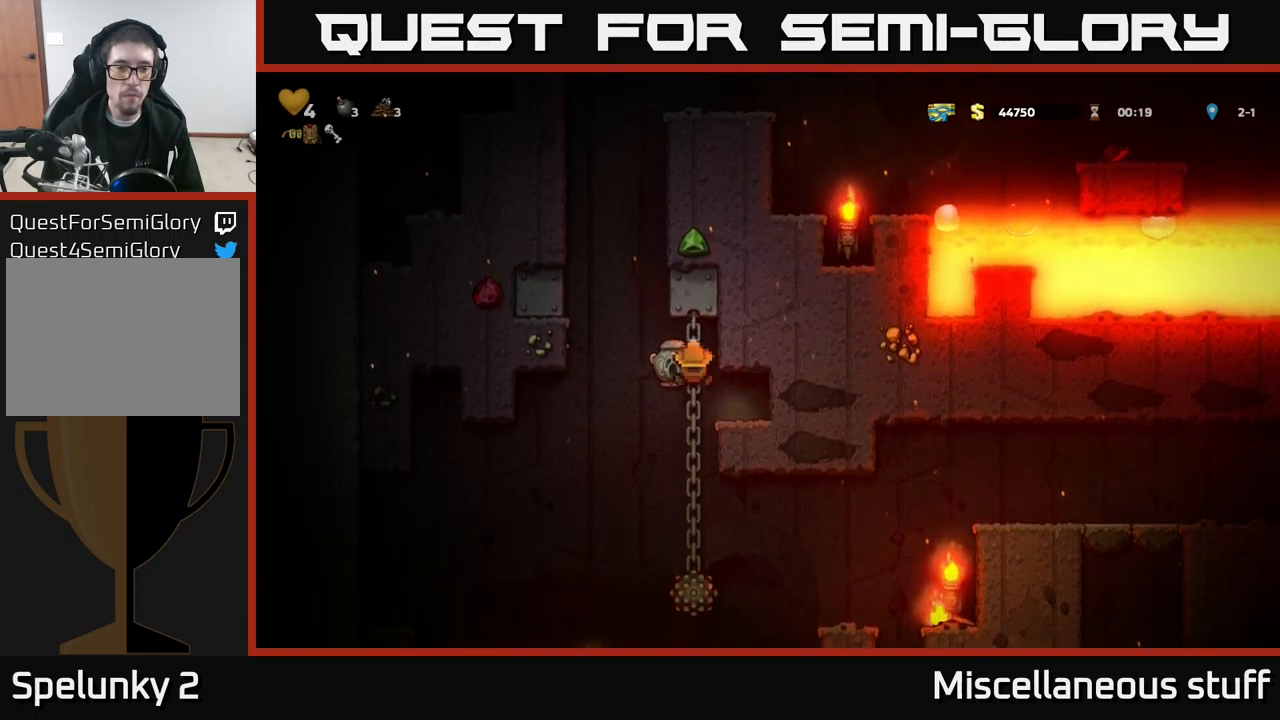
{"buttons": ["DPAD_LEFT"], "left_stick": "center", "events": [[200, "DPAD_LEFT", "down"], [217, "A", "down"], [217, "DPAD_DOWN", "up"], [300, "A", "up"]]}
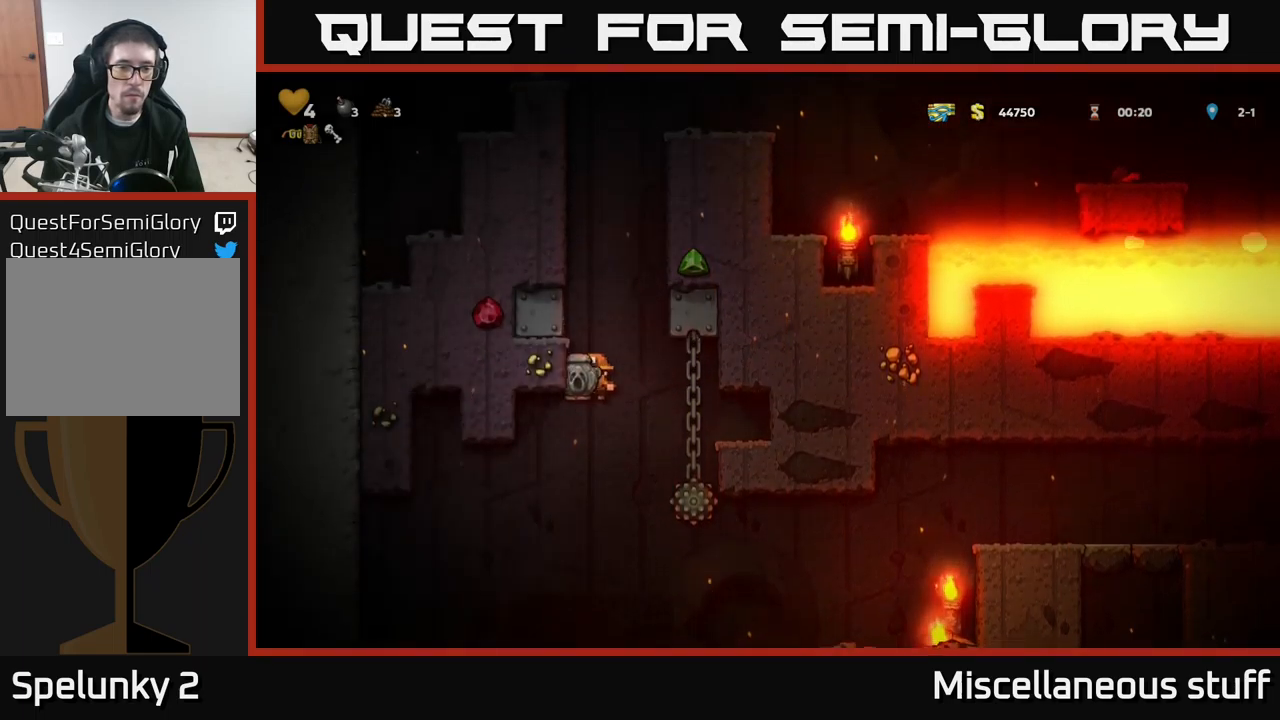
{"buttons": ["A", "DPAD_LEFT"], "left_stick": "center", "events": [[150, "A", "down"], [400, "A", "up"], [433, "A", "down"]]}
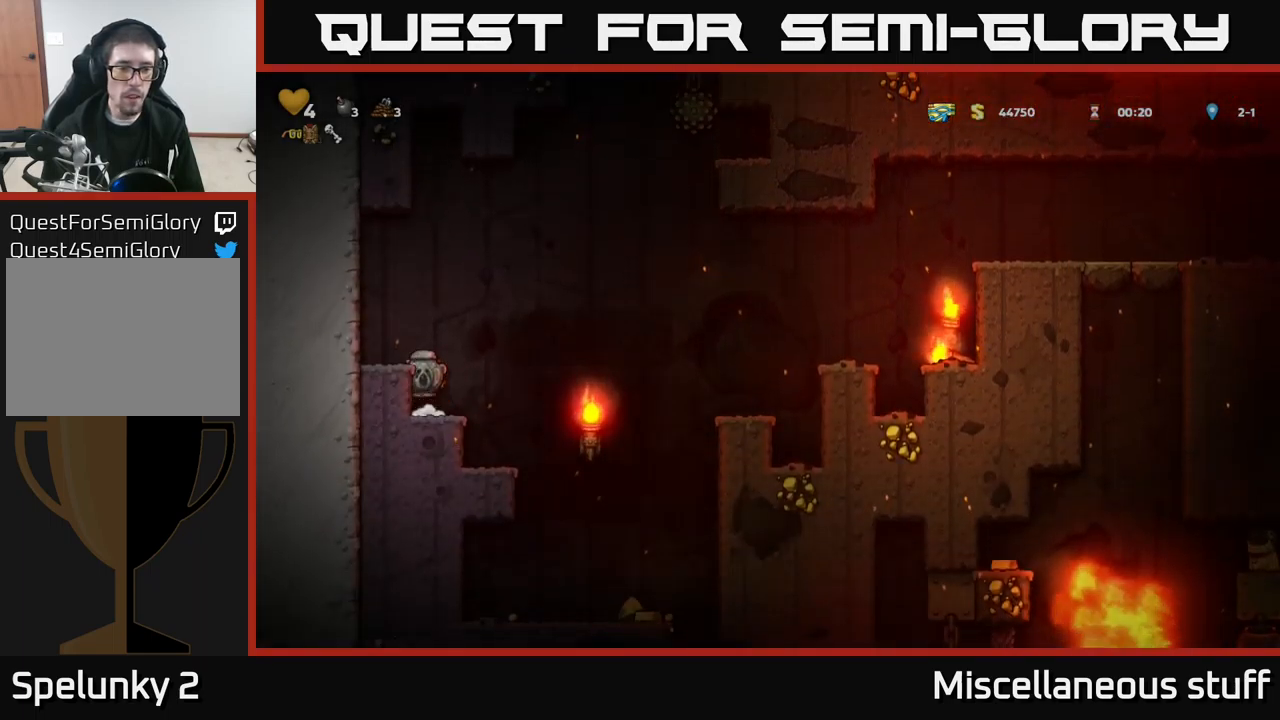
{"buttons": [], "left_stick": "center", "events": [[133, "A", "up"], [300, "DPAD_LEFT", "up"]]}
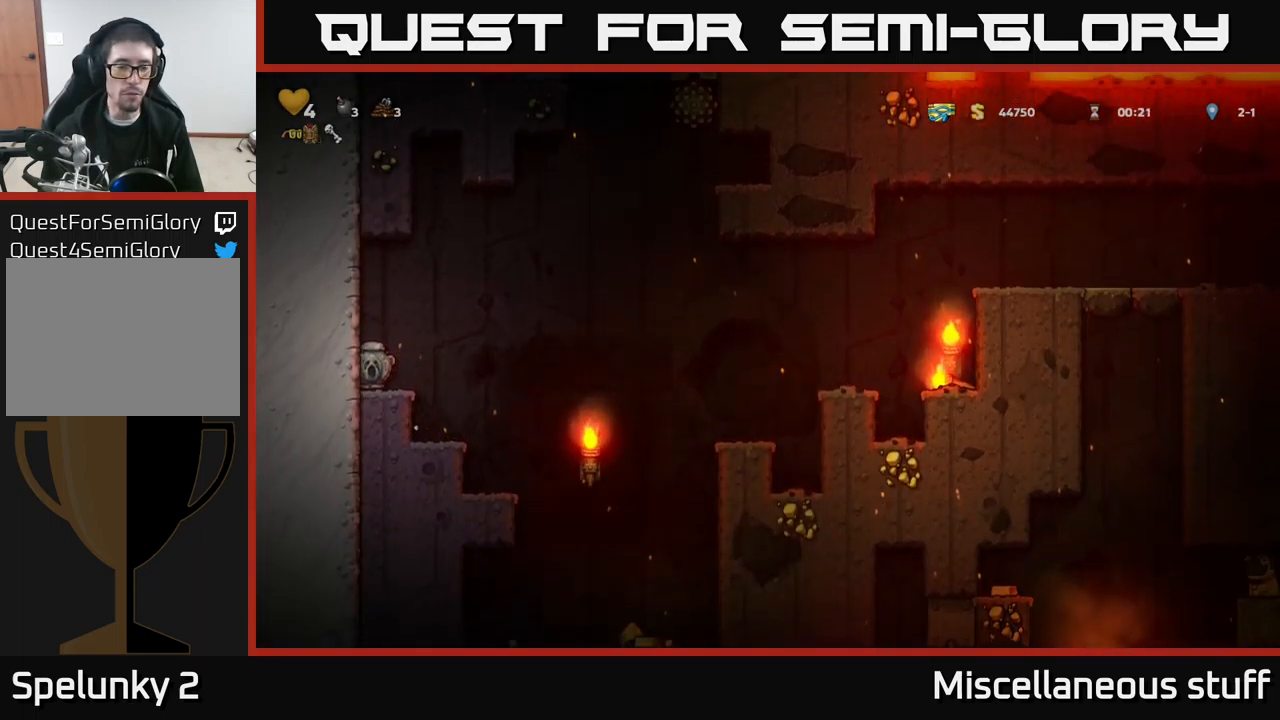
{"buttons": ["DPAD_LEFT"], "left_stick": "center", "events": [[100, "DPAD_RIGHT", "down"], [183, "A", "down"], [300, "A", "up"], [383, "DPAD_RIGHT", "up"], [483, "DPAD_LEFT", "down"]]}
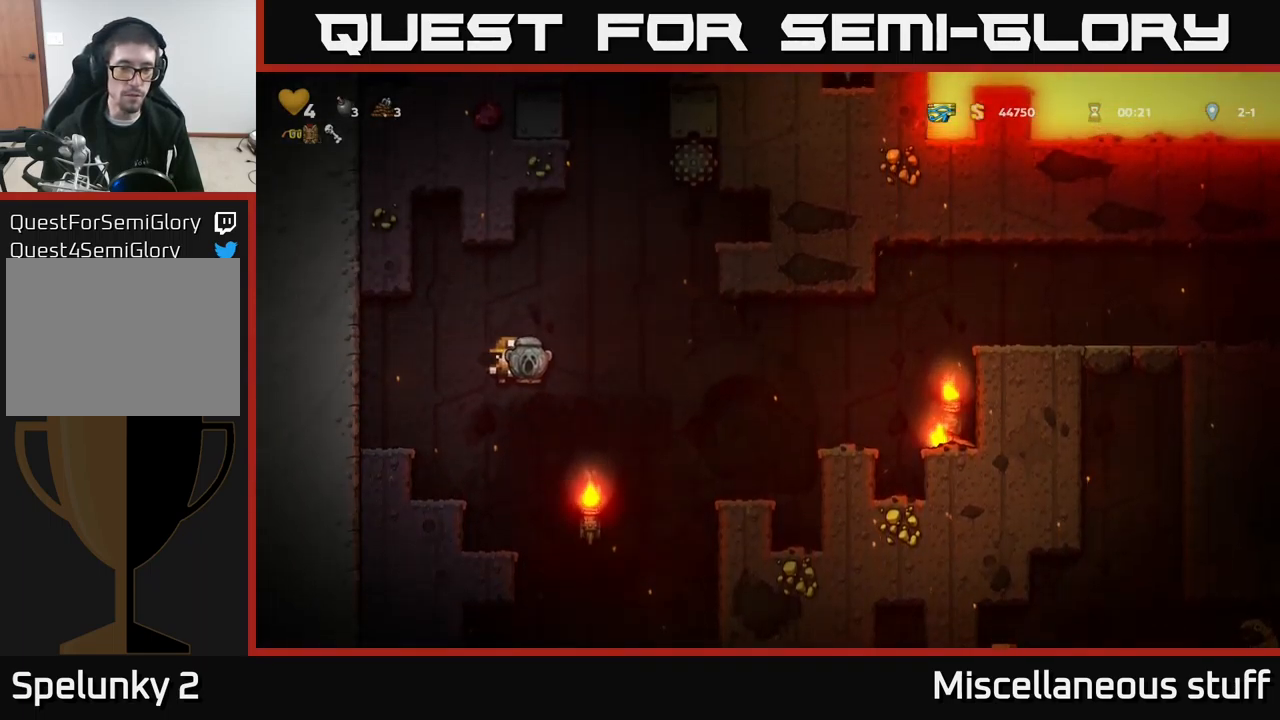
{"buttons": [], "left_stick": "center", "events": [[50, "DPAD_LEFT", "up"], [267, "DPAD_LEFT", "down"], [367, "DPAD_LEFT", "up"]]}
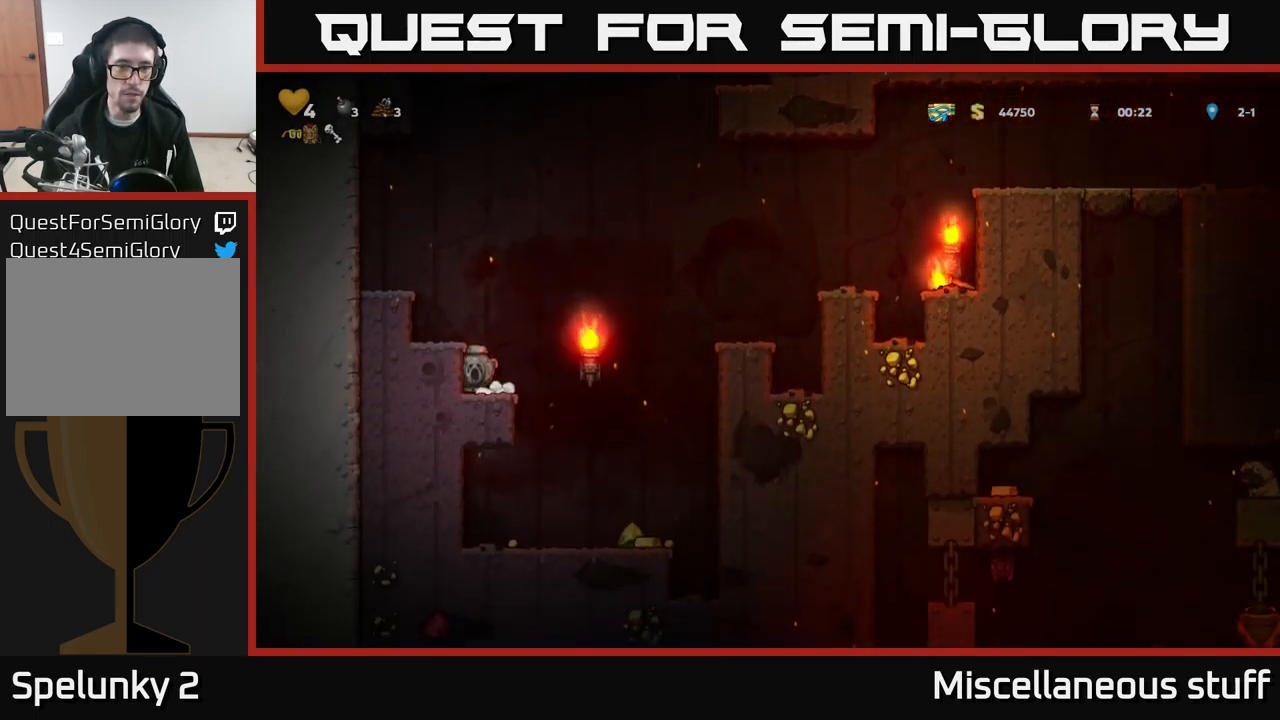
{"buttons": [], "left_stick": "center", "events": [[150, "A", "down"], [317, "A", "up"], [317, "DPAD_LEFT", "down"], [383, "DPAD_LEFT", "up"]]}
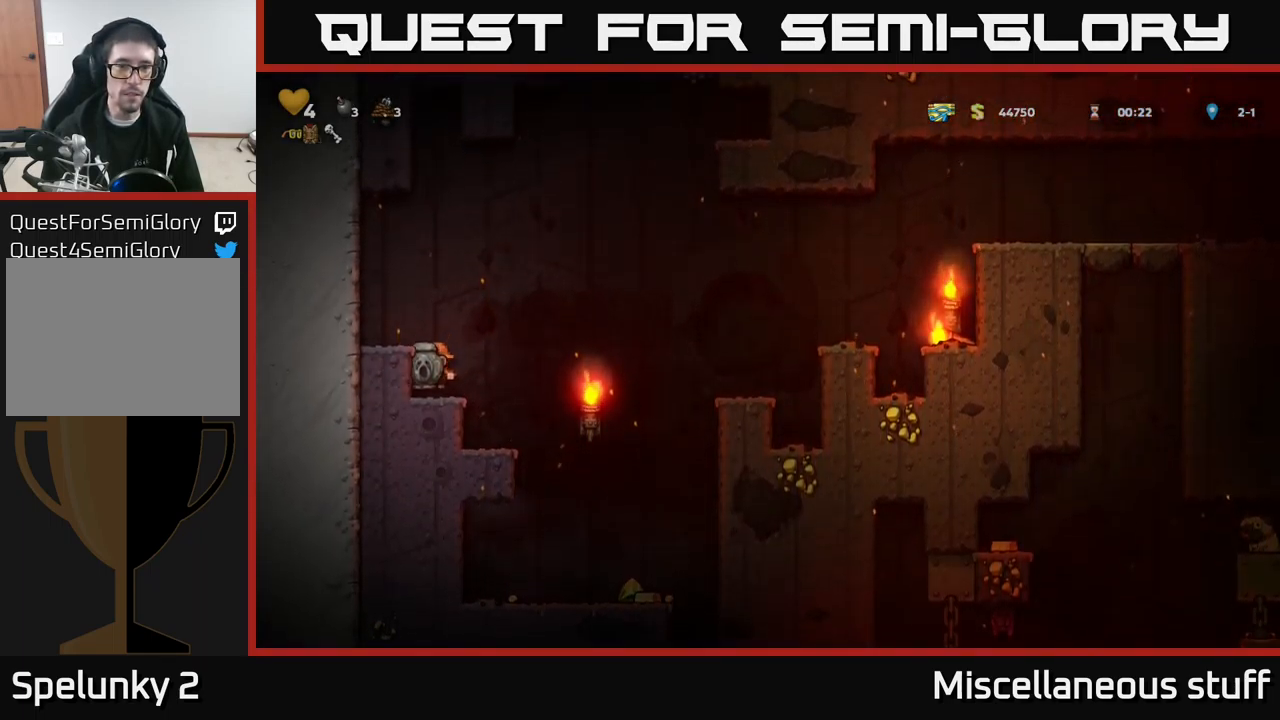
{"buttons": [], "left_stick": "center", "events": []}
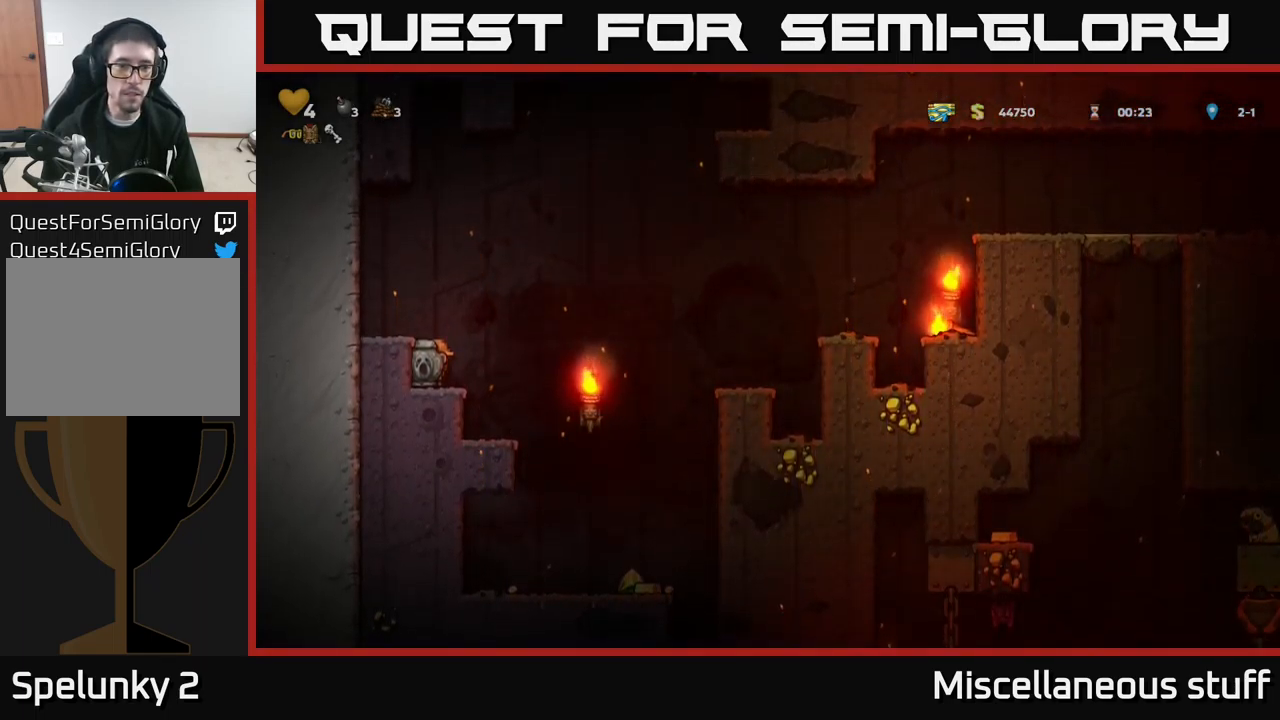
{"buttons": ["A", "DPAD_RIGHT"], "left_stick": "center", "events": [[33, "DPAD_RIGHT", "down"], [83, "DPAD_RIGHT", "up"], [350, "DPAD_RIGHT", "down"], [467, "A", "down"]]}
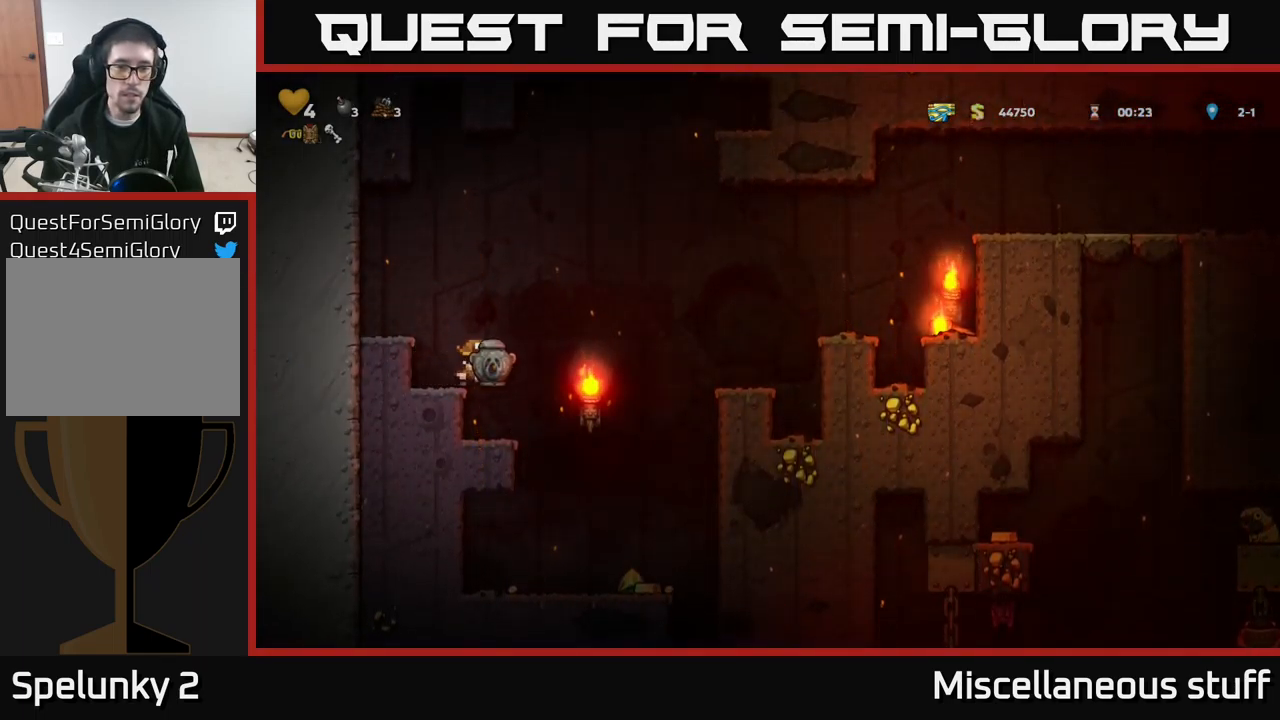
{"buttons": [], "left_stick": "center", "events": [[483, "DPAD_RIGHT", "up"], [499, "A", "up"]]}
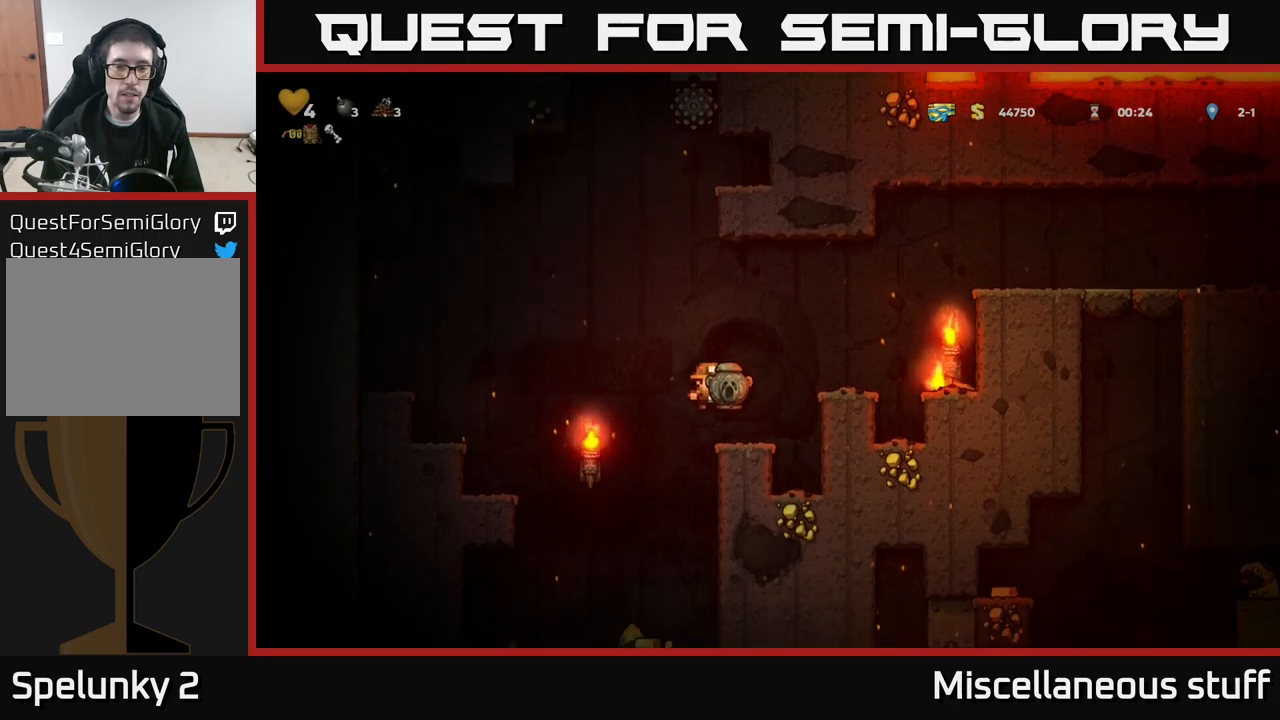
{"buttons": [], "left_stick": "center", "events": [[167, "A", "down"], [183, "DPAD_RIGHT", "down"], [350, "A", "up"], [400, "DPAD_RIGHT", "up"]]}
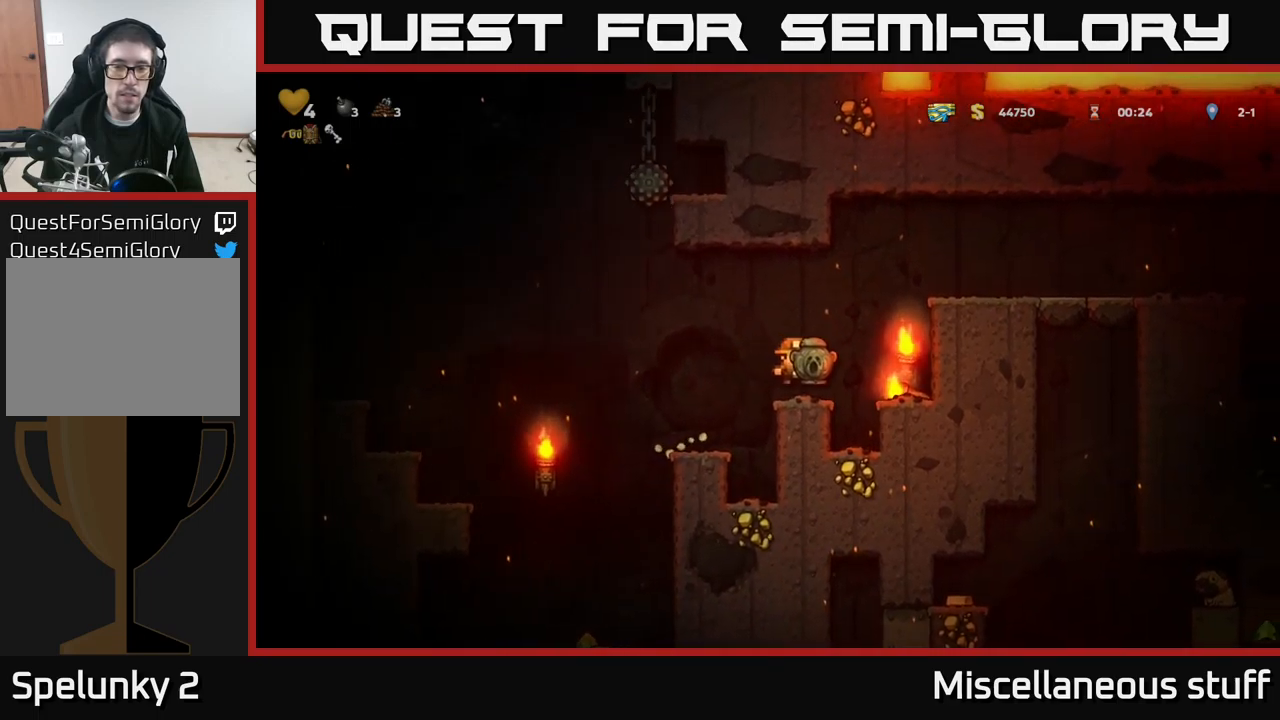
{"buttons": ["DPAD_RIGHT"], "left_stick": "center", "events": [[117, "A", "down"], [117, "DPAD_RIGHT", "down"], [317, "A", "up"]]}
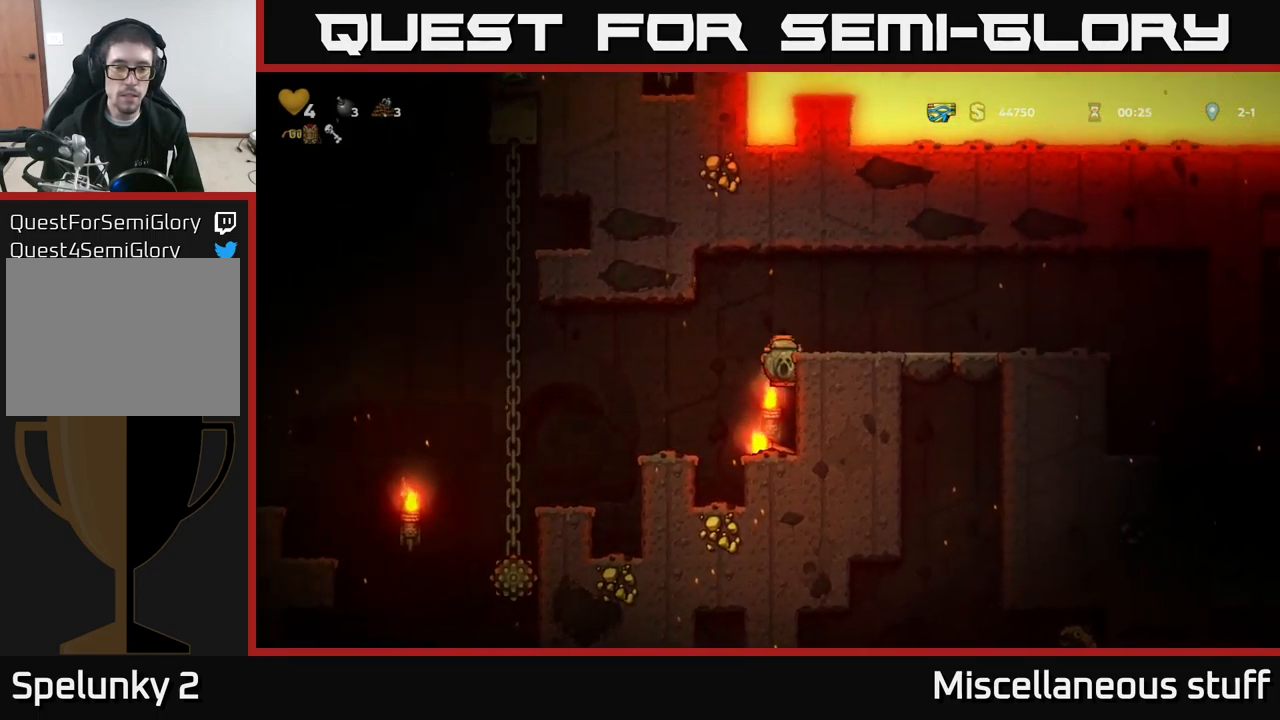
{"buttons": ["DPAD_DOWN"], "left_stick": "center", "events": [[50, "A", "down"], [183, "A", "up"], [267, "DPAD_RIGHT", "up"], [367, "DPAD_DOWN", "down"]]}
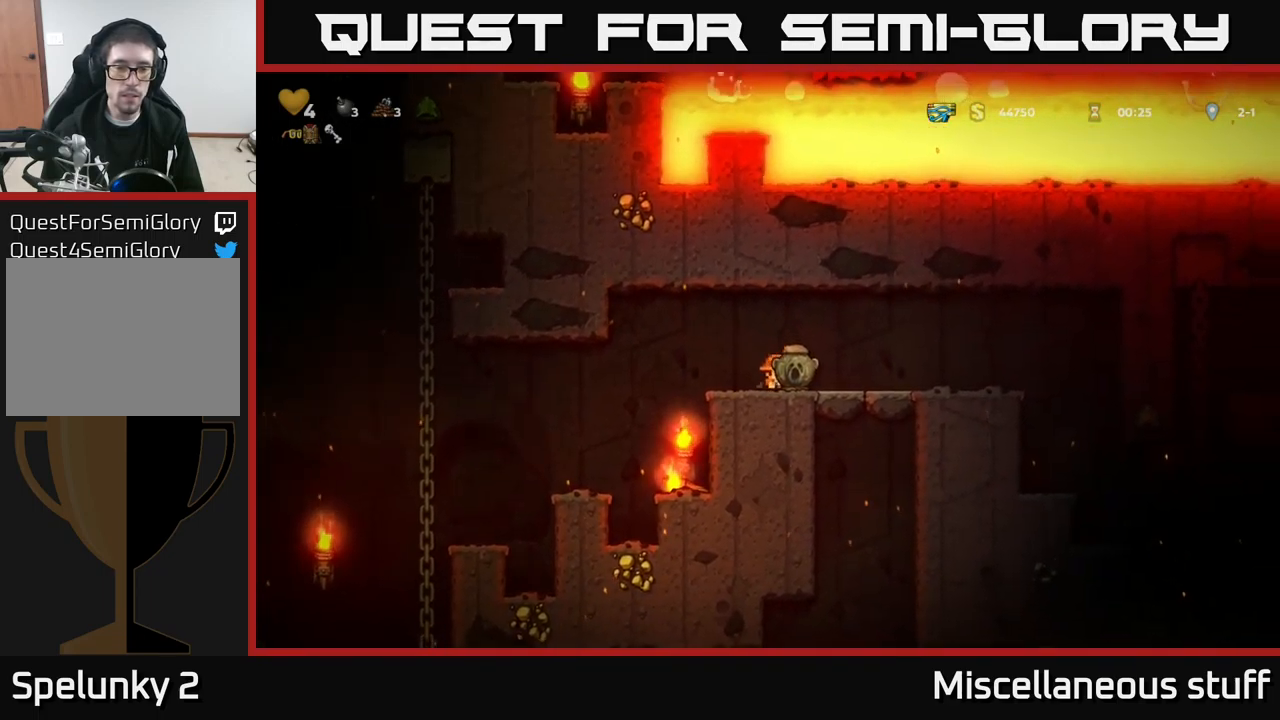
{"buttons": [], "left_stick": "center", "events": [[250, "DPAD_DOWN", "up"], [250, "DPAD_LEFT", "down"], [367, "DPAD_LEFT", "up"], [383, "DPAD_DOWN", "down"], [467, "DPAD_DOWN", "up"], [467, "DPAD_RIGHT", "down"], [483, "DPAD_RIGHT", "up"]]}
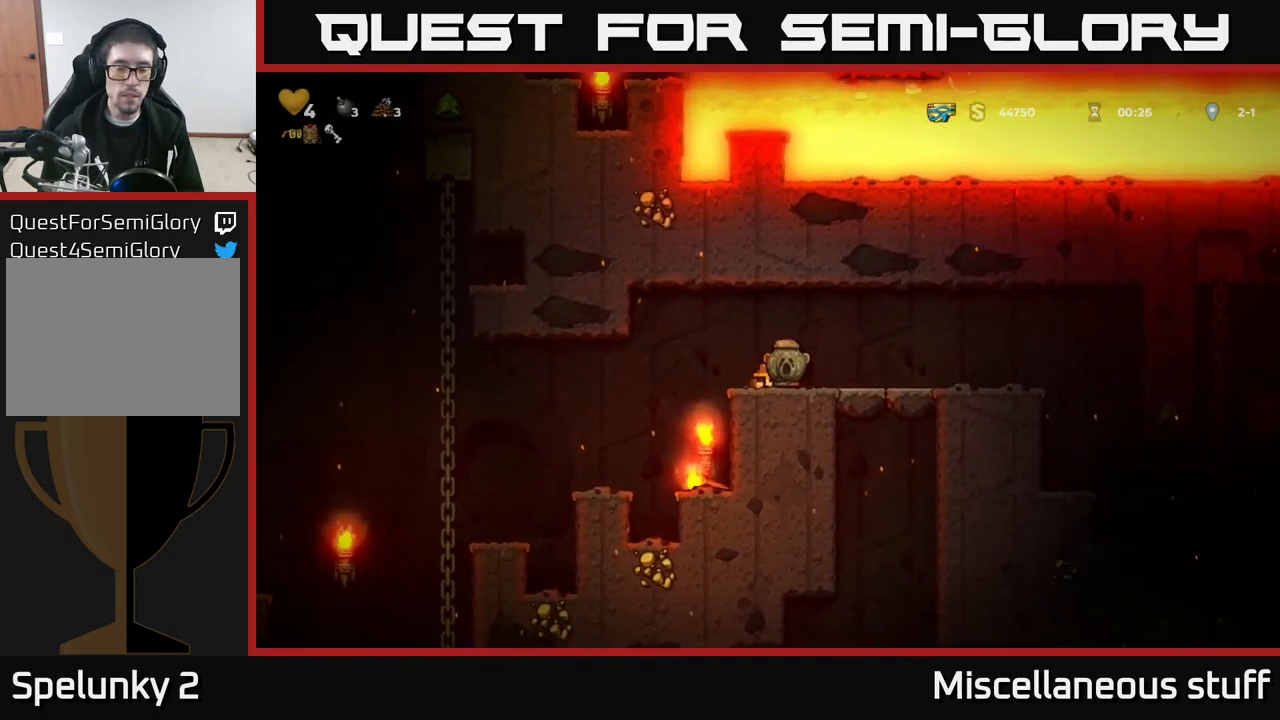
{"buttons": ["DPAD_RIGHT"], "left_stick": "center", "events": [[300, "DPAD_LEFT", "down"], [400, "DPAD_LEFT", "up"], [433, "DPAD_RIGHT", "down"]]}
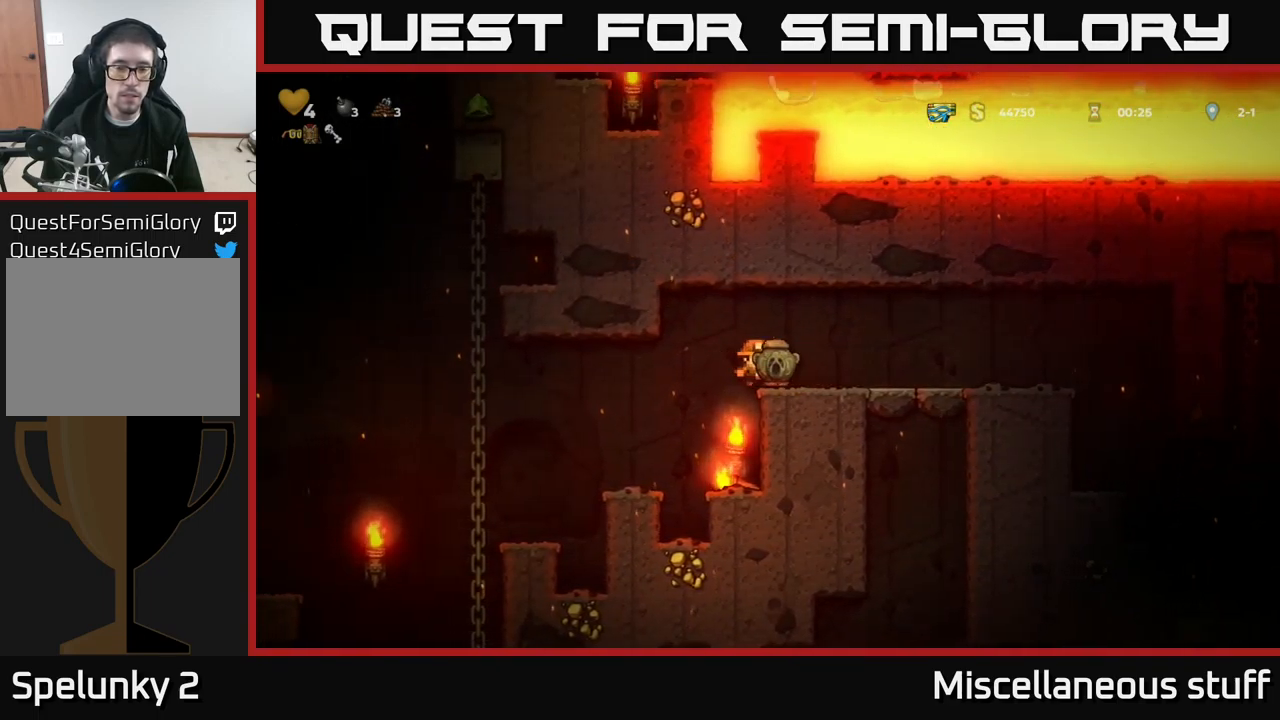
{"buttons": ["X", "DPAD_DOWN"], "left_stick": "center", "events": [[17, "DPAD_RIGHT", "up"], [333, "DPAD_DOWN", "down"], [433, "X", "down"]]}
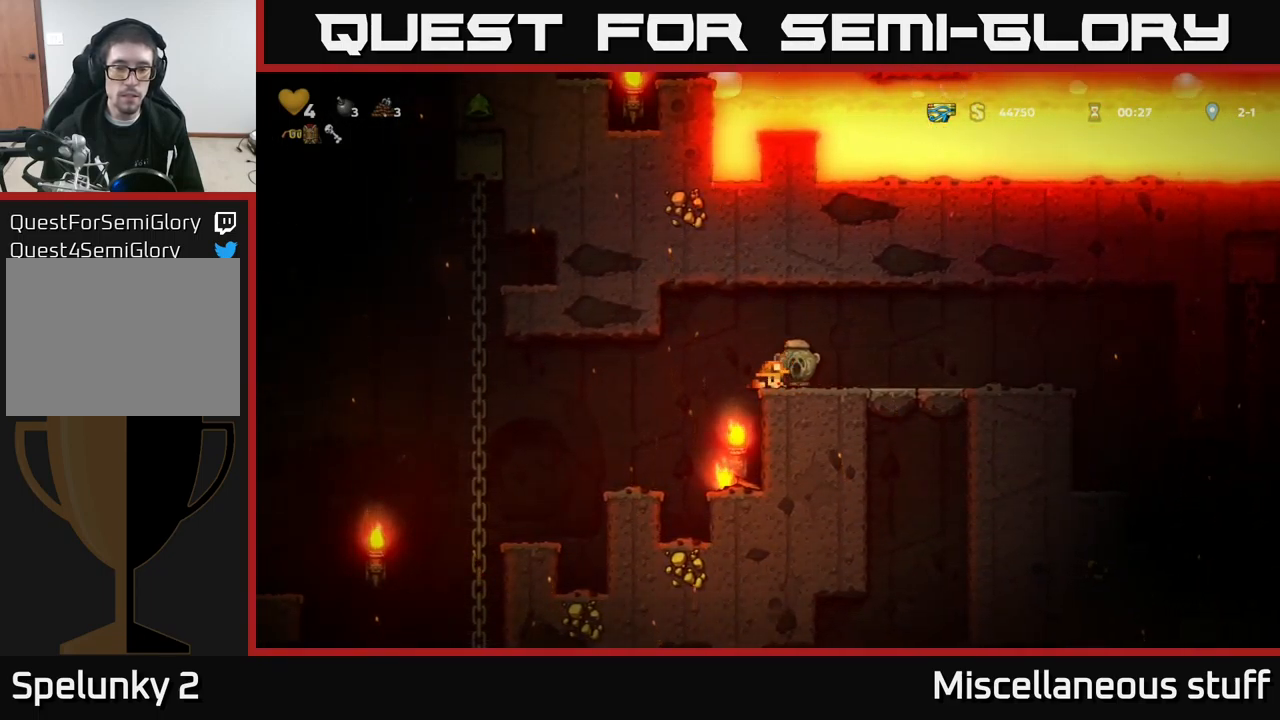
{"buttons": [], "left_stick": "center", "events": [[17, "DPAD_DOWN", "up"], [17, "X", "up"], [167, "DPAD_LEFT", "down"], [467, "DPAD_LEFT", "up"]]}
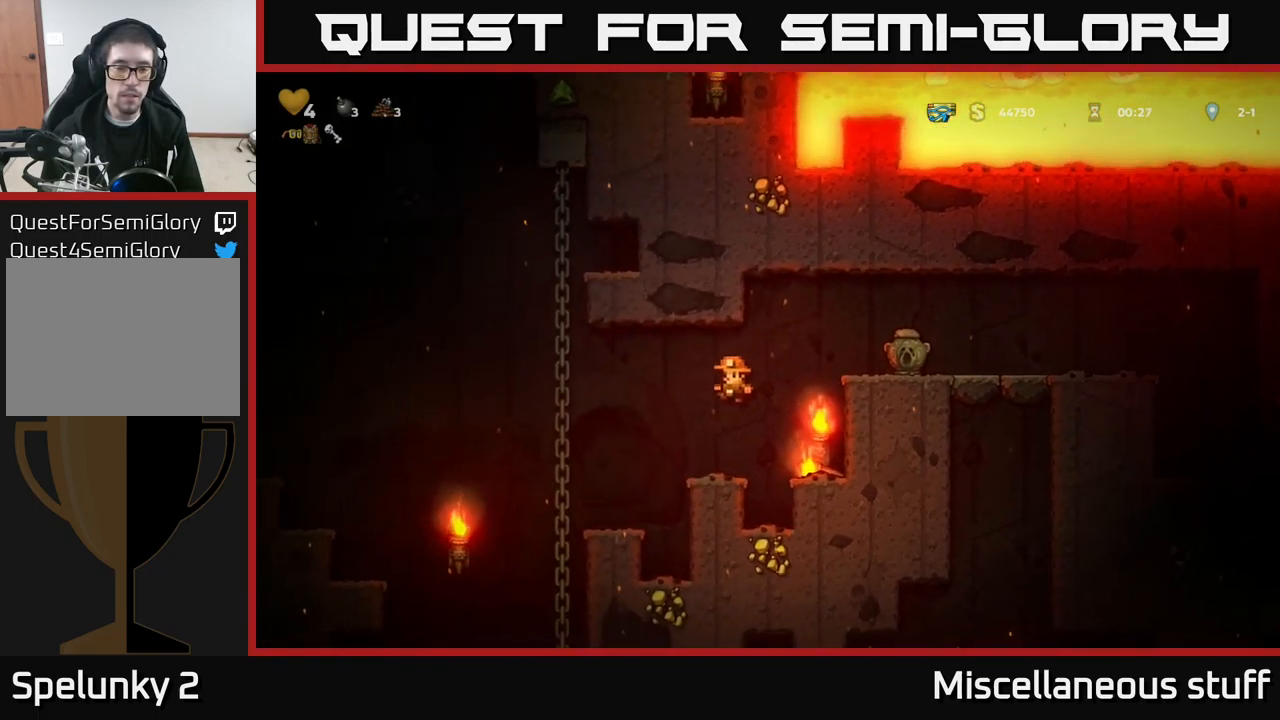
{"buttons": [], "left_stick": "center", "events": []}
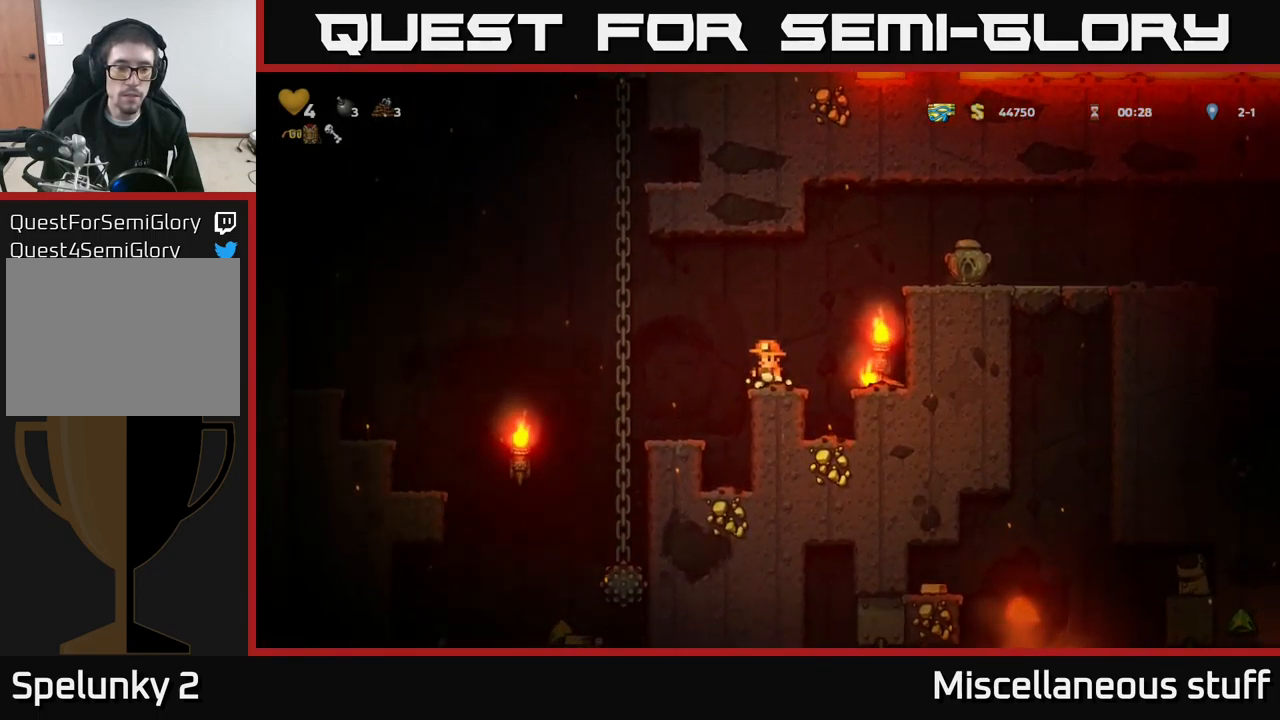
{"buttons": [], "left_stick": "center", "events": []}